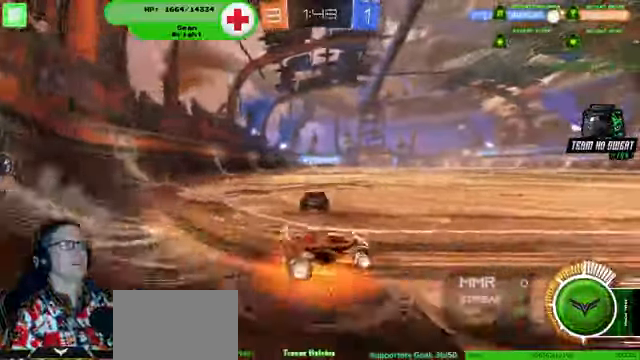
Gameplay with a controller (PlayStation layout); each line is a JSON object with the inputs held at the frame after it (dt_ms = milliseconds from this image to that frame). "events" lists button and stick changes between this image and that frame as [ms after this image, input, new state], when the widget could be followed in between. Not read: HOME L3 R3.
{"dt_ms": 500, "buttons": ["R2"], "left_stick": "center", "right_stick": "center", "events": [[300, "left_stick", "center"]]}
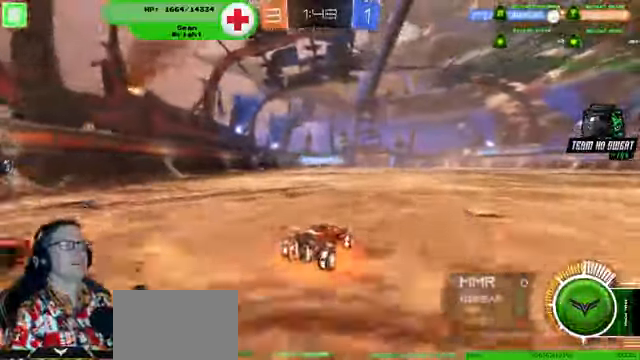
{"dt_ms": 500, "buttons": ["R2"], "left_stick": "center", "right_stick": "center", "events": []}
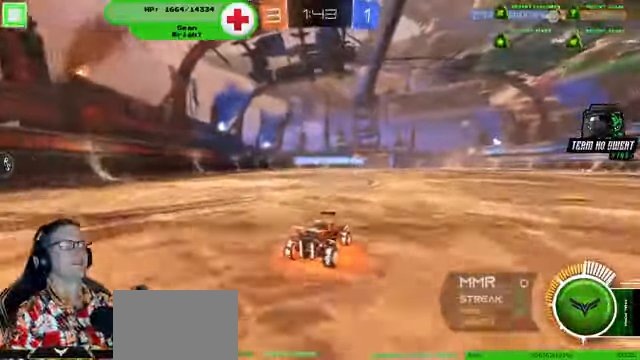
{"dt_ms": 500, "buttons": ["R2"], "left_stick": "center", "right_stick": "center", "events": []}
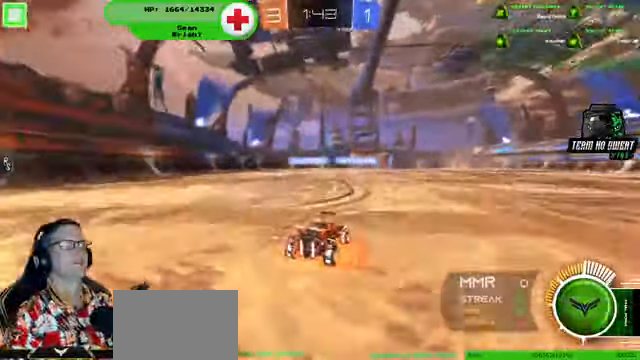
{"dt_ms": 500, "buttons": ["R2"], "left_stick": "center", "right_stick": "center", "events": [[333, "left_stick", "right"], [433, "left_stick", "center"]]}
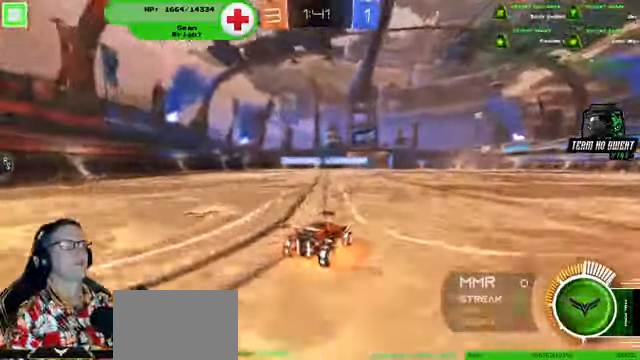
{"dt_ms": 500, "buttons": ["R2"], "left_stick": "center", "right_stick": "center", "events": [[100, "left_stick", "left"], [200, "left_stick", "center"]]}
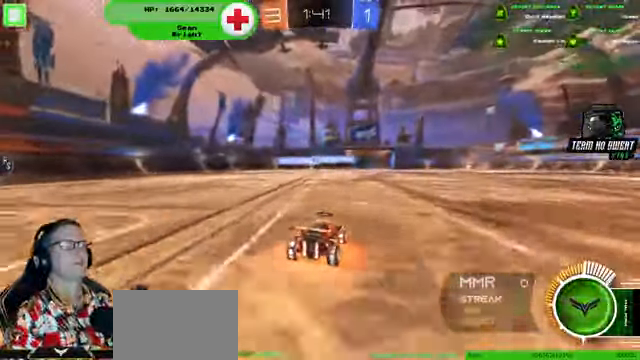
{"dt_ms": 500, "buttons": ["R2"], "left_stick": "center", "right_stick": "center", "events": []}
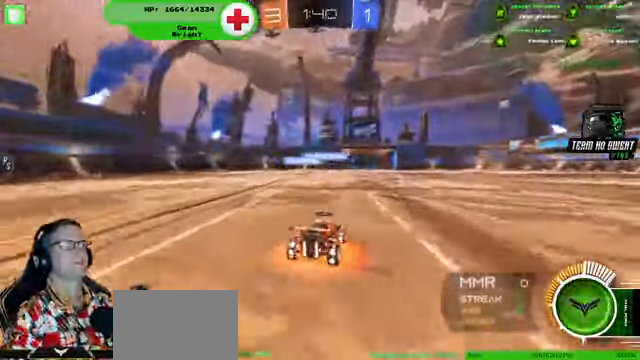
{"dt_ms": 500, "buttons": ["R2"], "left_stick": "center", "right_stick": "center", "events": [[300, "left_stick", "left"], [500, "left_stick", "center"]]}
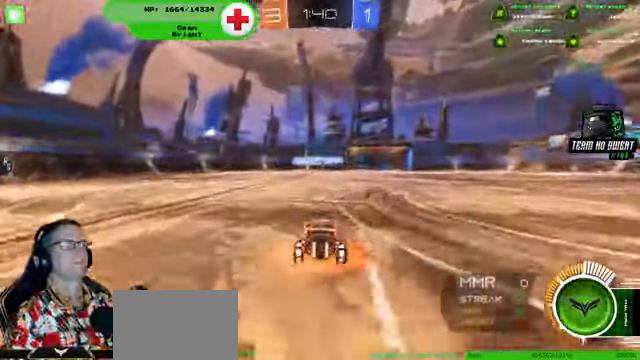
{"dt_ms": 500, "buttons": ["R2"], "left_stick": "center", "right_stick": "center", "events": [[333, "left_stick", "left"], [400, "left_stick", "center"]]}
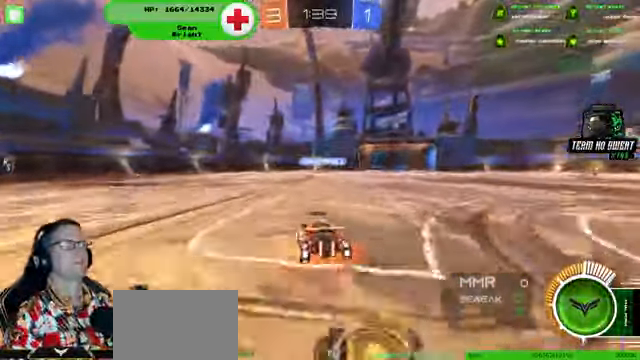
{"dt_ms": 1000, "buttons": ["R2"], "left_stick": "down-left", "right_stick": "center"}
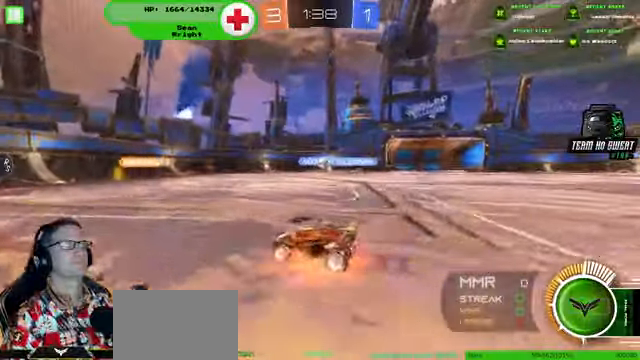
{"dt_ms": 500, "buttons": ["R2"], "left_stick": "down-left", "right_stick": "center", "events": []}
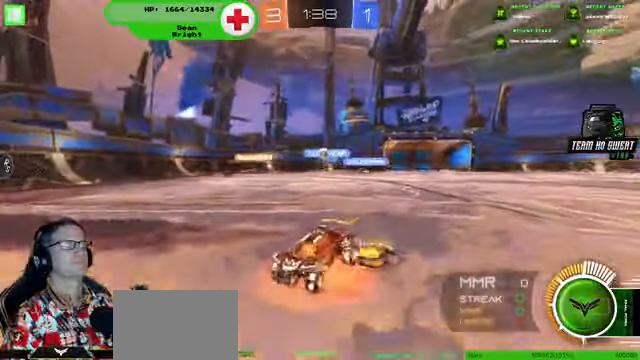
{"dt_ms": 500, "buttons": ["R2"], "left_stick": "right", "right_stick": "center", "events": [[100, "left_stick", "right"]]}
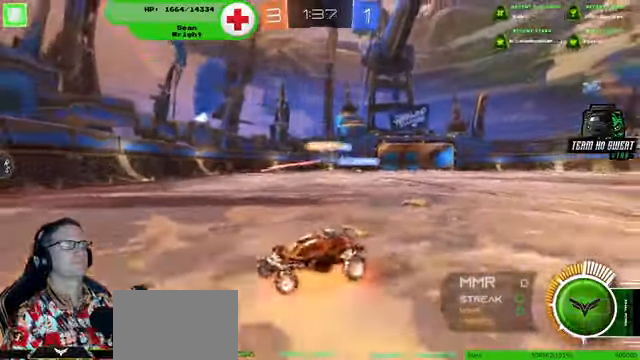
{"dt_ms": 500, "buttons": ["R2"], "left_stick": "right", "right_stick": "center", "events": []}
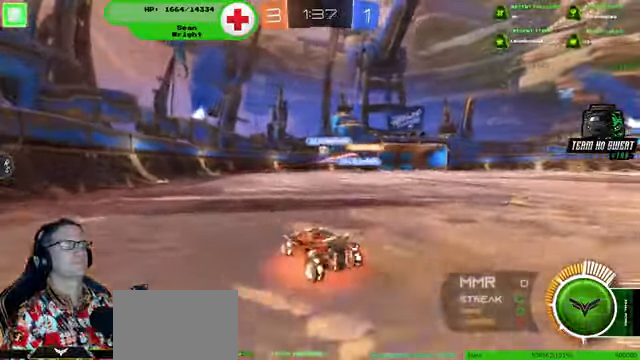
{"dt_ms": 500, "buttons": ["R2"], "left_stick": "center", "right_stick": "center", "events": [[167, "left_stick", "center"]]}
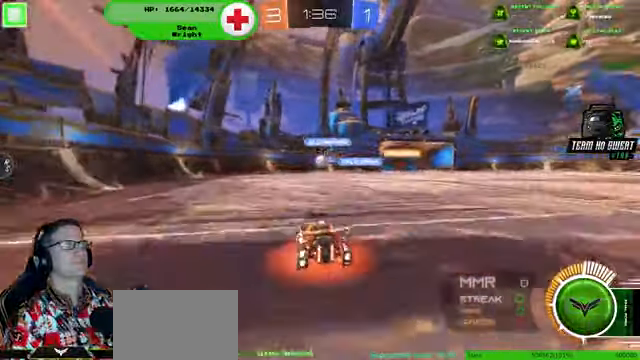
{"dt_ms": 500, "buttons": ["R2"], "left_stick": "center", "right_stick": "center", "events": []}
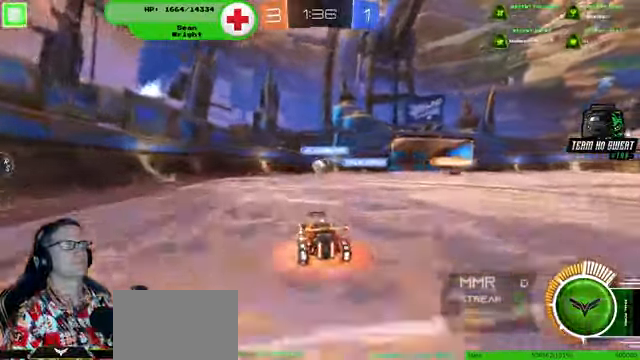
{"dt_ms": 500, "buttons": ["R1", "R2"], "left_stick": "center", "right_stick": "center", "events": [[167, "left_stick", "left"], [234, "R1", "down"], [434, "left_stick", "center"]]}
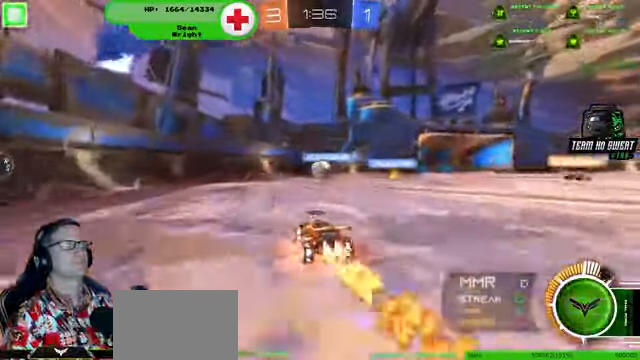
{"dt_ms": 500, "buttons": [], "left_stick": "center", "right_stick": "center", "events": [[100, "R1", "up"], [334, "R2", "up"]]}
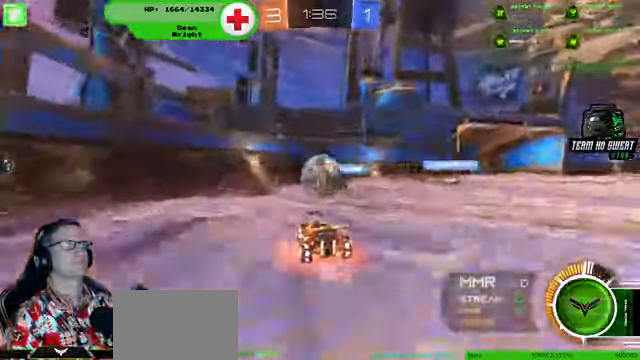
{"dt_ms": 500, "buttons": [], "left_stick": "center", "right_stick": "center", "events": [[234, "left_stick", "up-right"], [434, "left_stick", "center"]]}
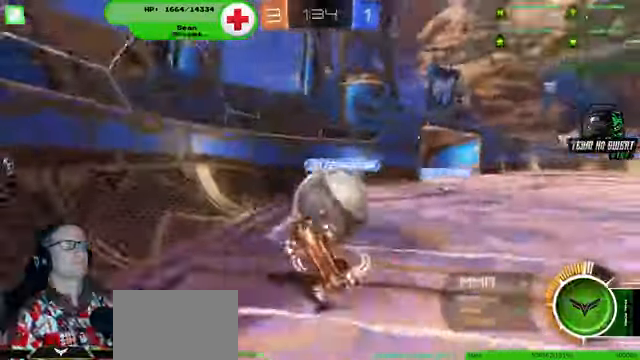
{"dt_ms": 500, "buttons": ["R2"], "left_stick": "right", "right_stick": "center", "events": [[200, "left_stick", "right"], [400, "R2", "down"]]}
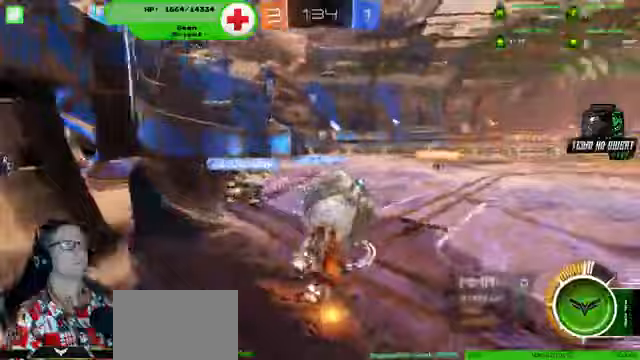
{"dt_ms": 500, "buttons": ["L2"], "left_stick": "right", "right_stick": "center", "events": [[100, "R2", "up"], [200, "L2", "down"]]}
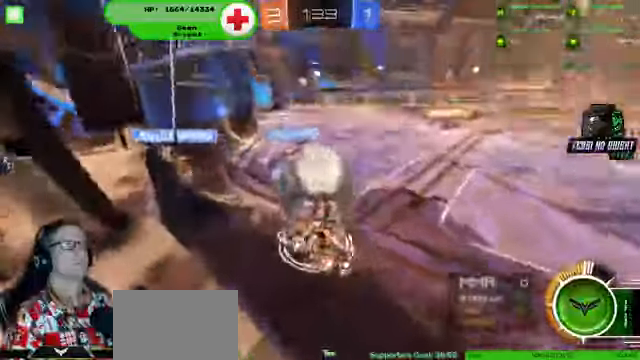
{"dt_ms": 500, "buttons": ["L2"], "left_stick": "right", "right_stick": "center", "events": [[100, "L2", "up"], [167, "R2", "down"], [300, "L2", "down"], [333, "R2", "up"]]}
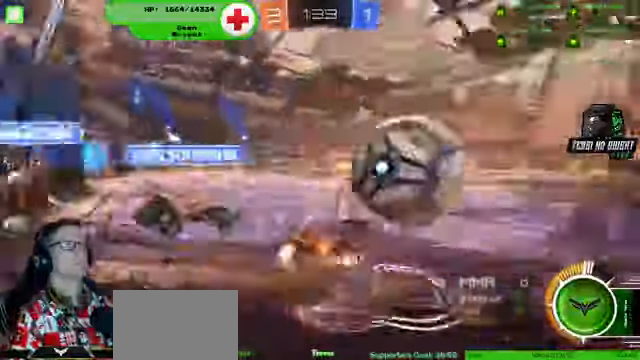
{"dt_ms": 500, "buttons": ["R2"], "left_stick": "center", "right_stick": "center"}
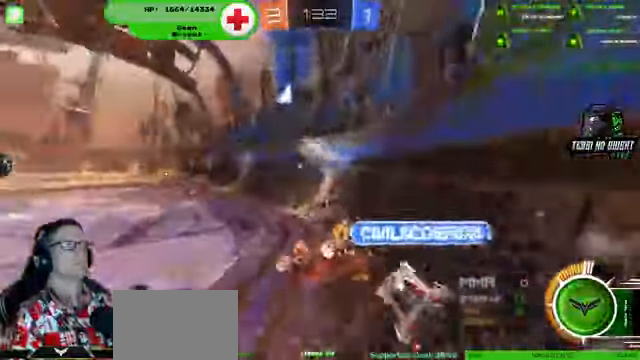
{"dt_ms": 500, "buttons": ["R2"], "left_stick": "up-left", "right_stick": "center", "events": [[333, "left_stick", "up-left"]]}
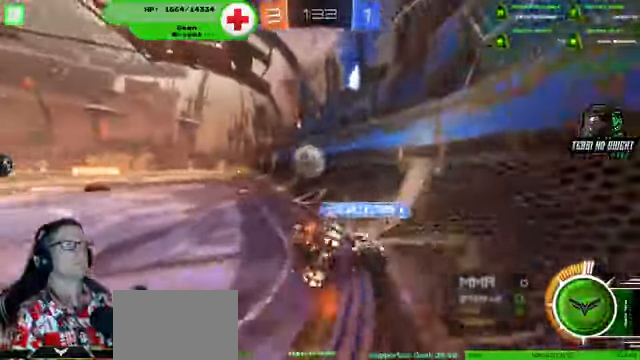
{"dt_ms": 500, "buttons": ["R1", "R2"], "left_stick": "center", "right_stick": "center", "events": [[33, "R1", "down"], [67, "left_stick", "center"], [300, "left_stick", "down-left"], [400, "left_stick", "center"]]}
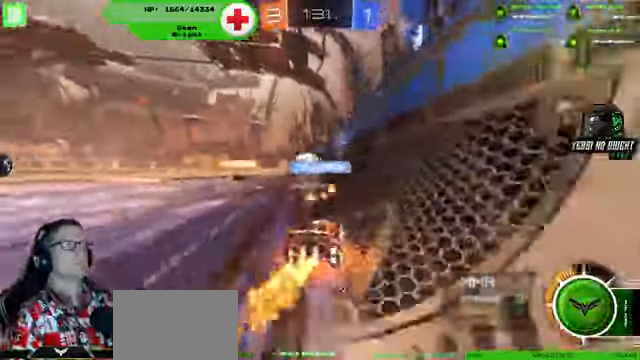
{"dt_ms": 500, "buttons": ["R1", "R2"], "left_stick": "left", "right_stick": "center", "events": [[67, "left_stick", "left"]]}
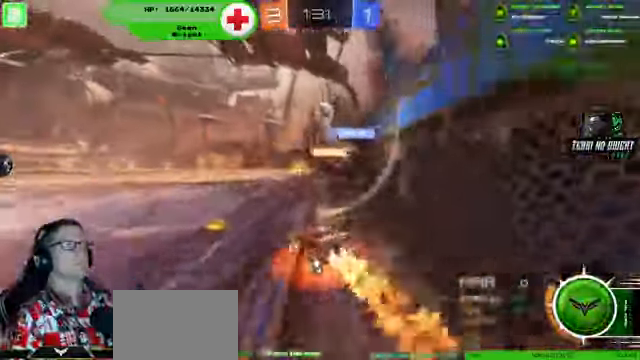
{"dt_ms": 500, "buttons": ["R1", "R2"], "left_stick": "up", "right_stick": "center", "events": [[67, "left_stick", "center"], [167, "left_stick", "right"], [367, "left_stick", "up"]]}
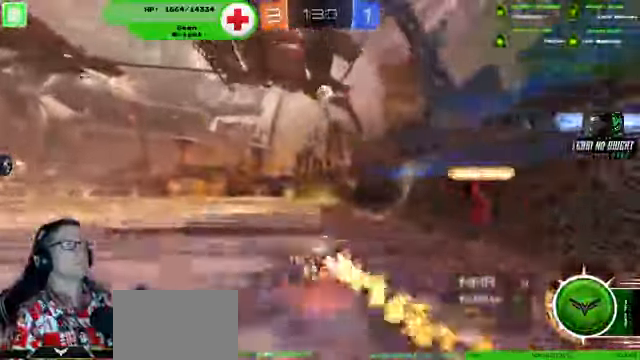
{"dt_ms": 500, "buttons": ["R2"], "left_stick": "center", "right_stick": "center", "events": [[133, "left_stick", "center"], [167, "R1", "up"]]}
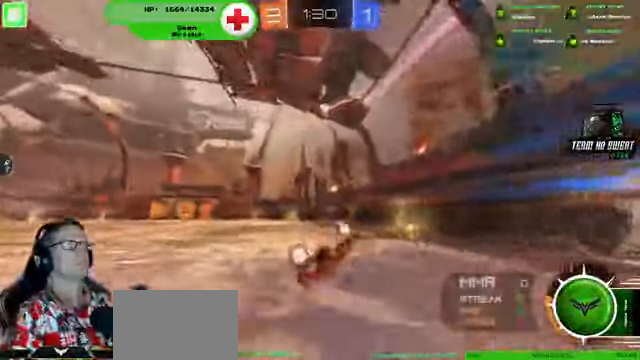
{"dt_ms": 500, "buttons": ["R2"], "left_stick": "center", "right_stick": "center", "events": []}
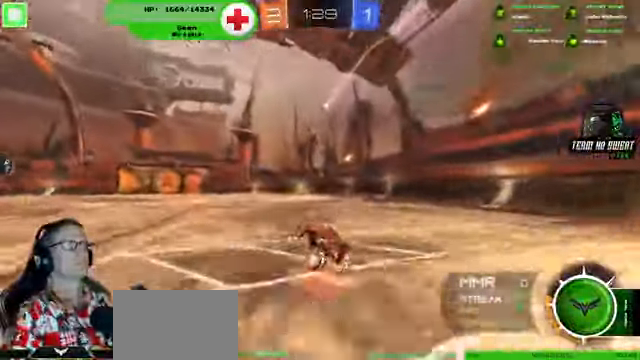
{"dt_ms": 500, "buttons": ["R2"], "left_stick": "left", "right_stick": "center", "events": [[433, "left_stick", "left"]]}